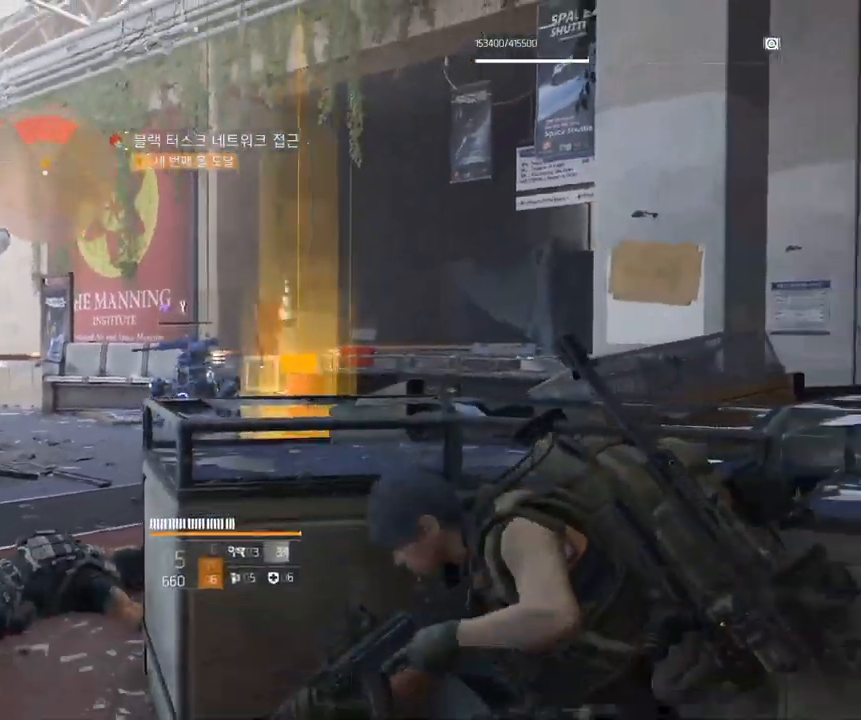
Gameplay with a controller (Xbox layout); each line is a JSON object with the inputs held at the frame after it. "events" lists button and stick changes between this image and that frame as [ms after this image, input, new state], when the widget could be followed in between. Not read: DPAD_DOWN DPAD_LEFT DPAD_RIGHT DPAD_UP HOME L1 L2 L3 R1 R2 R3 other_buttons right_stick.
{"buttons": [], "left_stick": "down", "events": [[17, "left_stick", "down"], [100, "A", "down"], [167, "A", "up"], [250, "A", "down"], [334, "A", "up"]]}
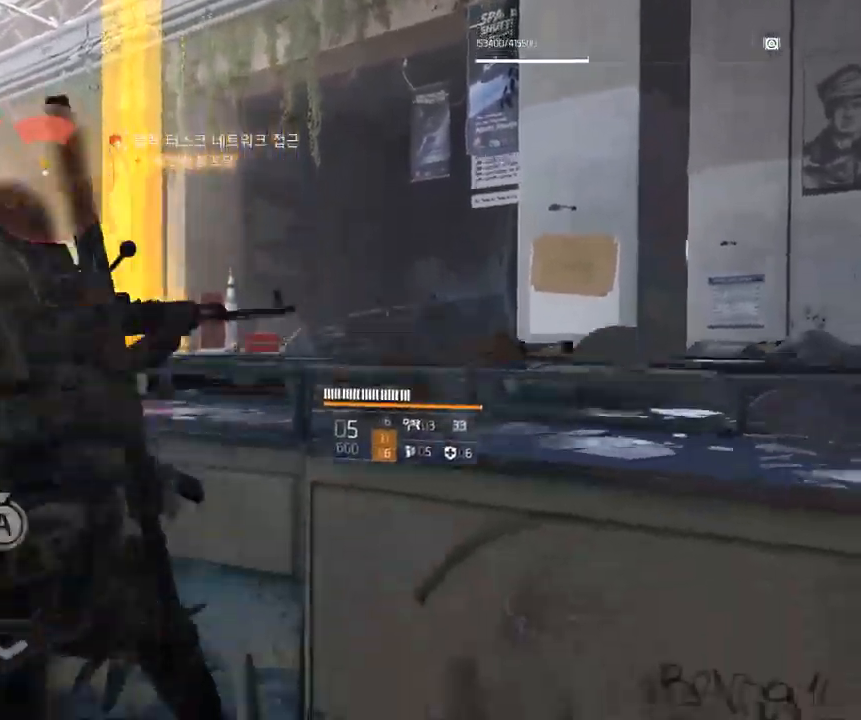
{"buttons": [], "left_stick": "down", "events": []}
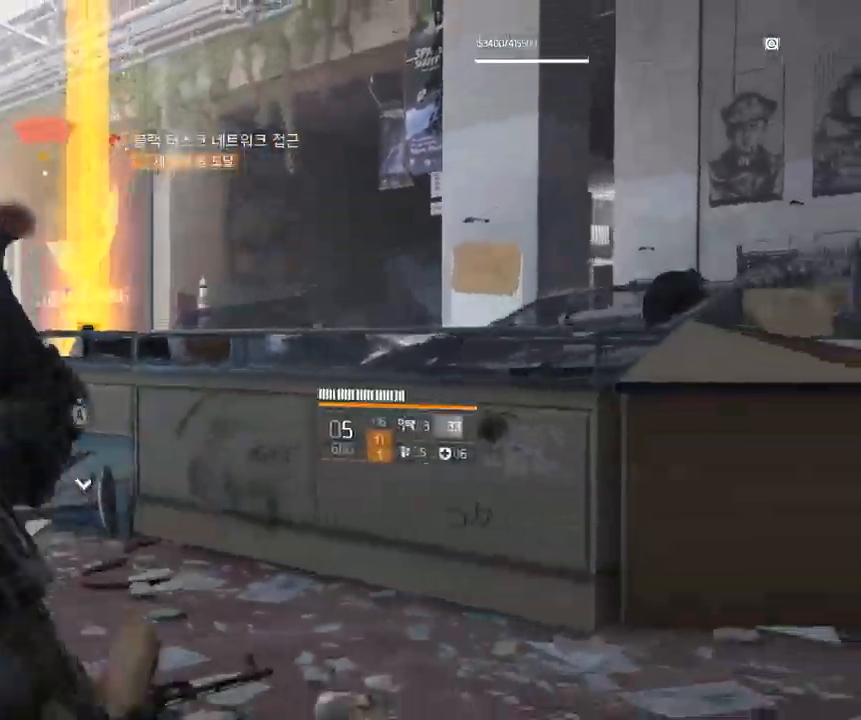
{"buttons": [], "left_stick": "down", "events": []}
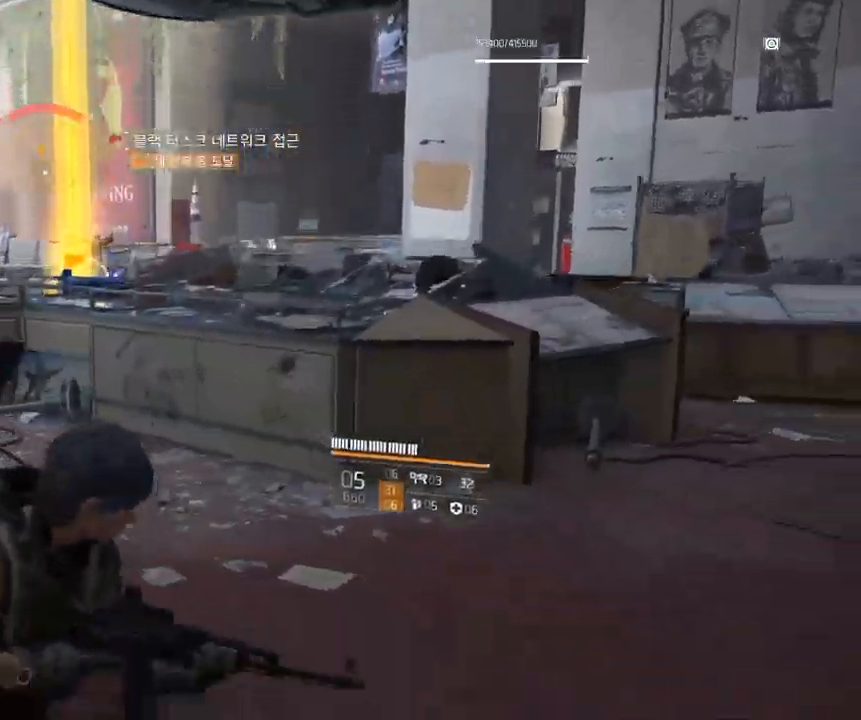
{"buttons": [], "left_stick": "down", "events": []}
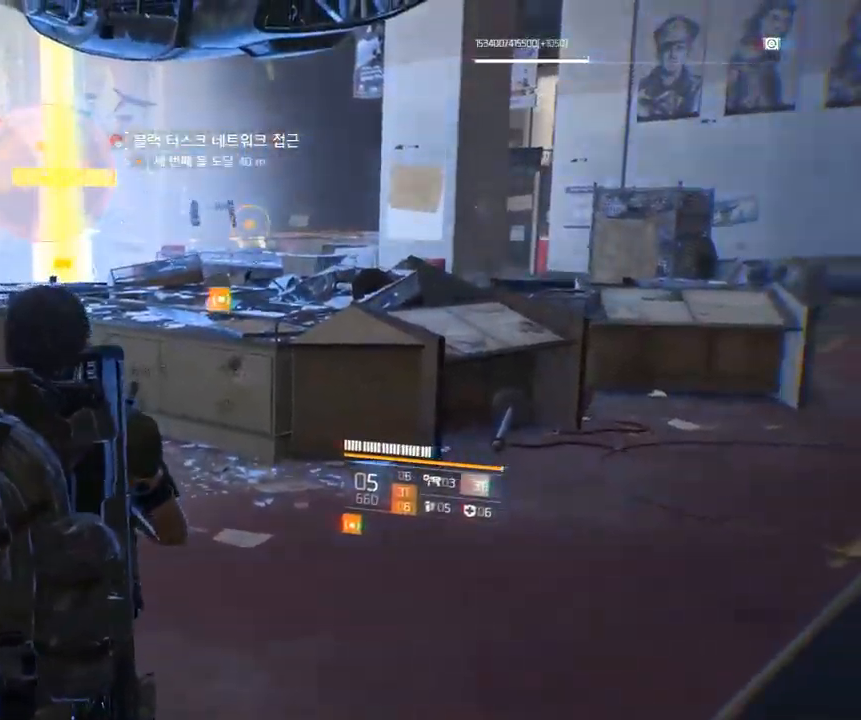
{"buttons": [], "left_stick": "center", "events": [[34, "left_stick", "center"]]}
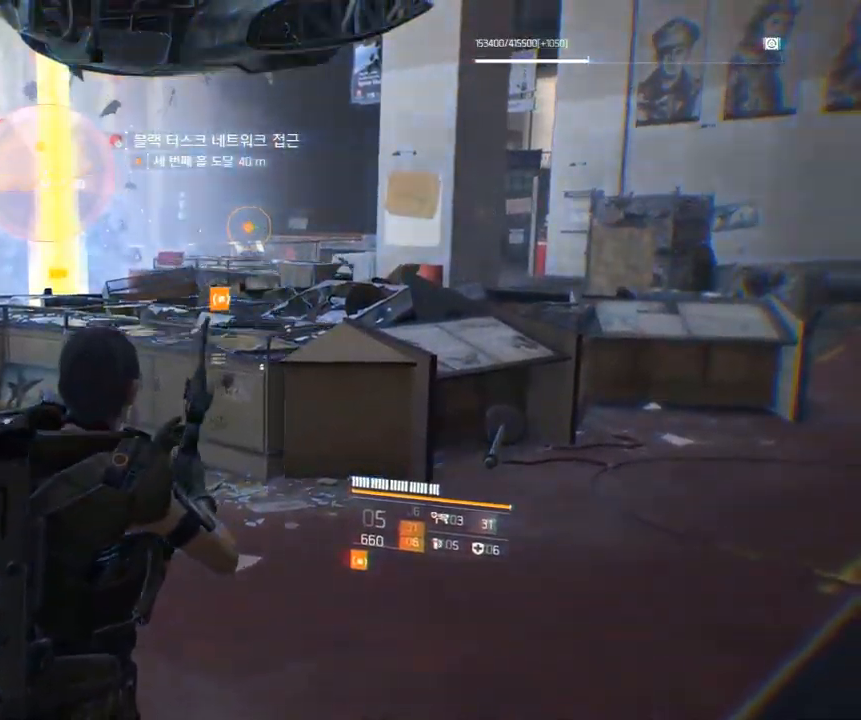
{"buttons": [], "left_stick": "center", "events": []}
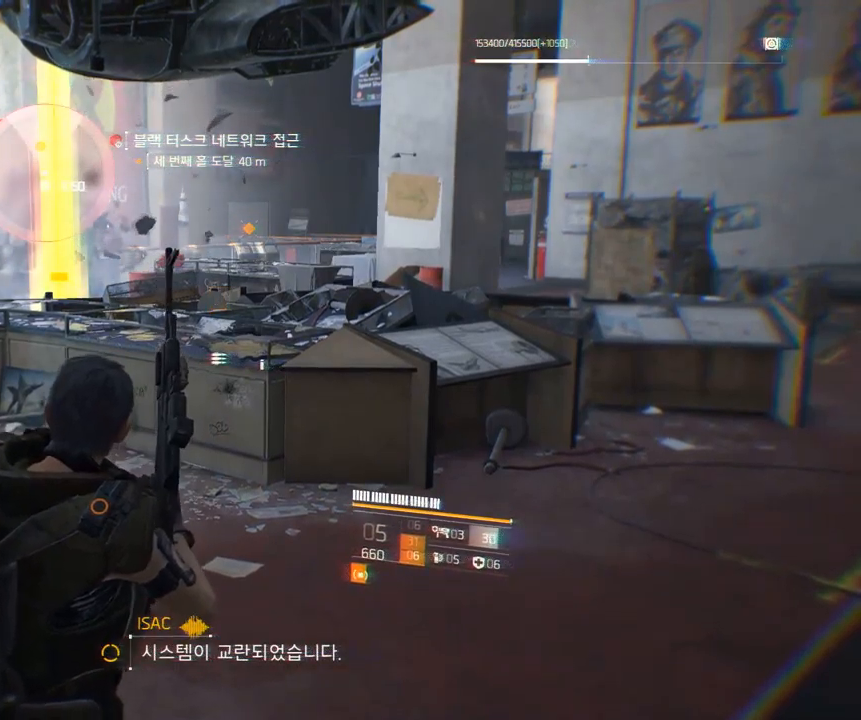
{"buttons": [], "left_stick": "center", "events": []}
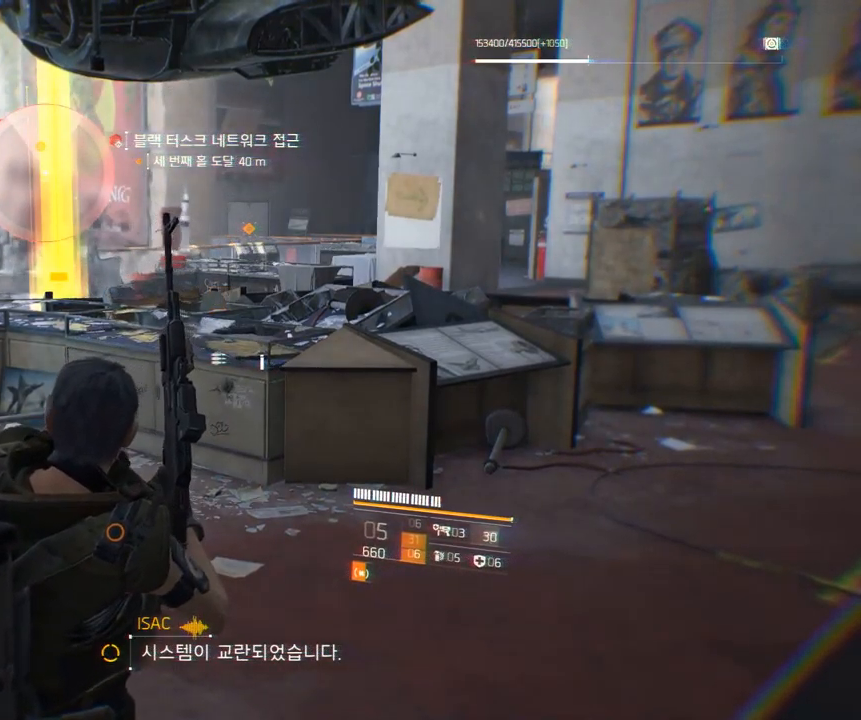
{"buttons": [], "left_stick": "center", "events": []}
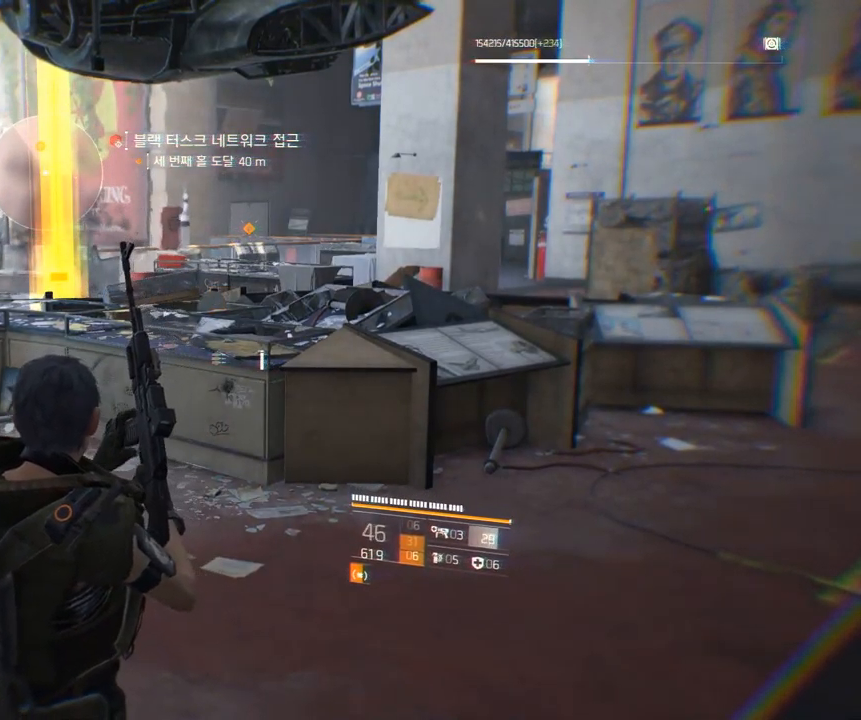
{"buttons": [], "left_stick": "up-left", "events": [[100, "Y", "down"], [166, "Y", "up"], [400, "left_stick", "up-left"]]}
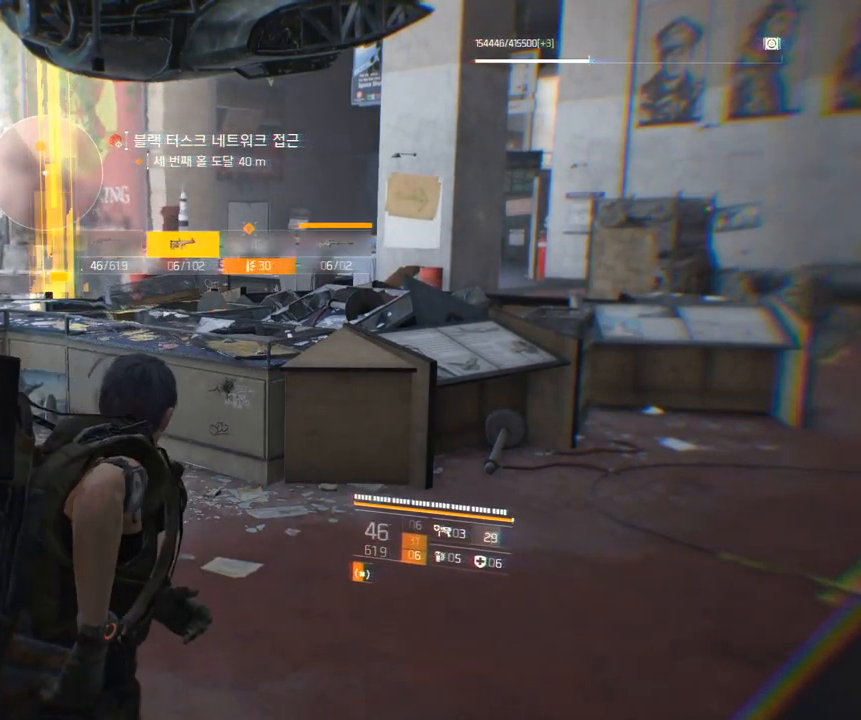
{"buttons": [], "left_stick": "up-left", "events": []}
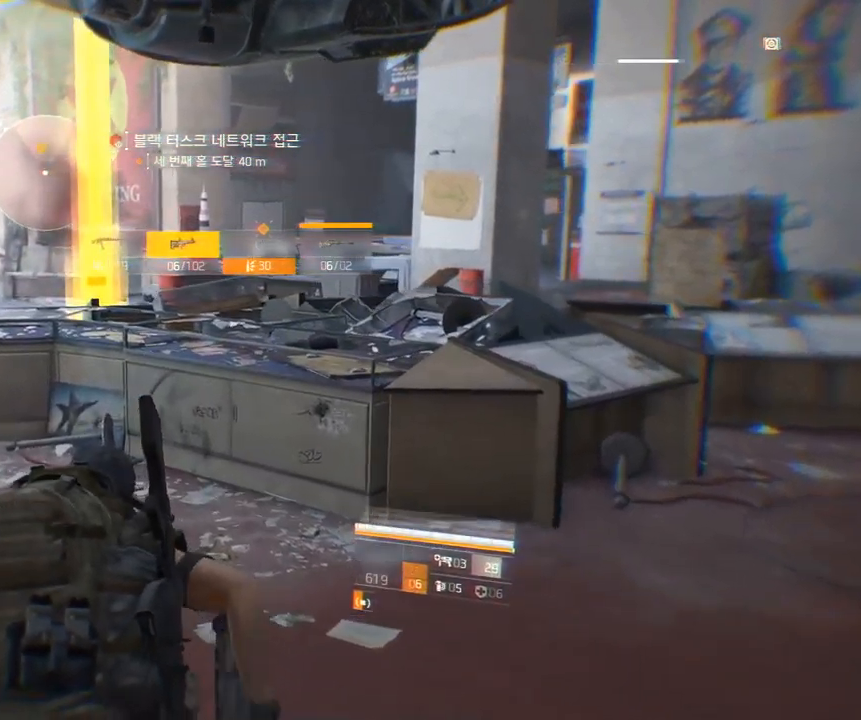
{"buttons": [], "left_stick": "up-left", "events": []}
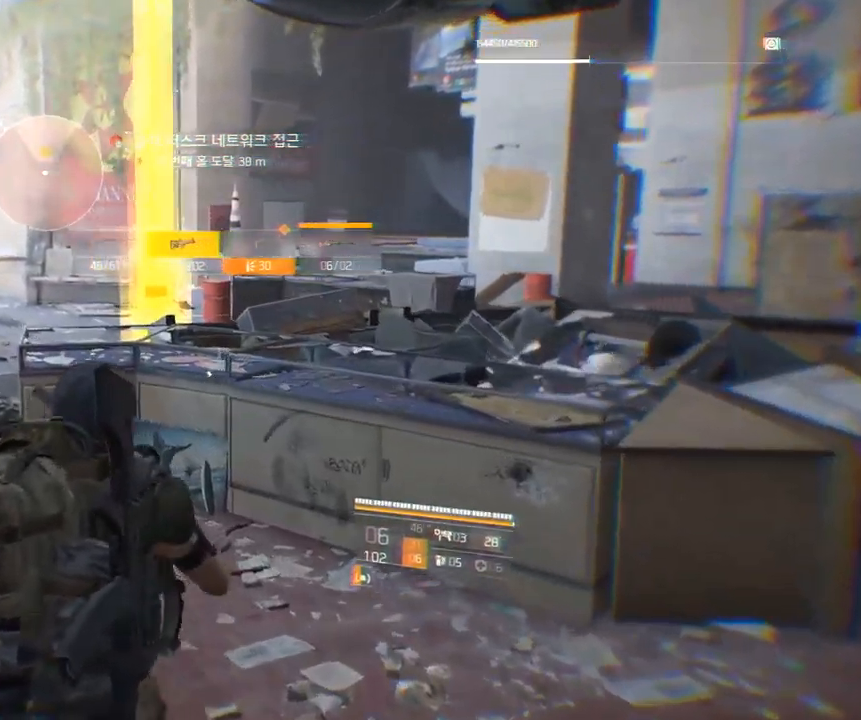
{"buttons": [], "left_stick": "up-left", "events": []}
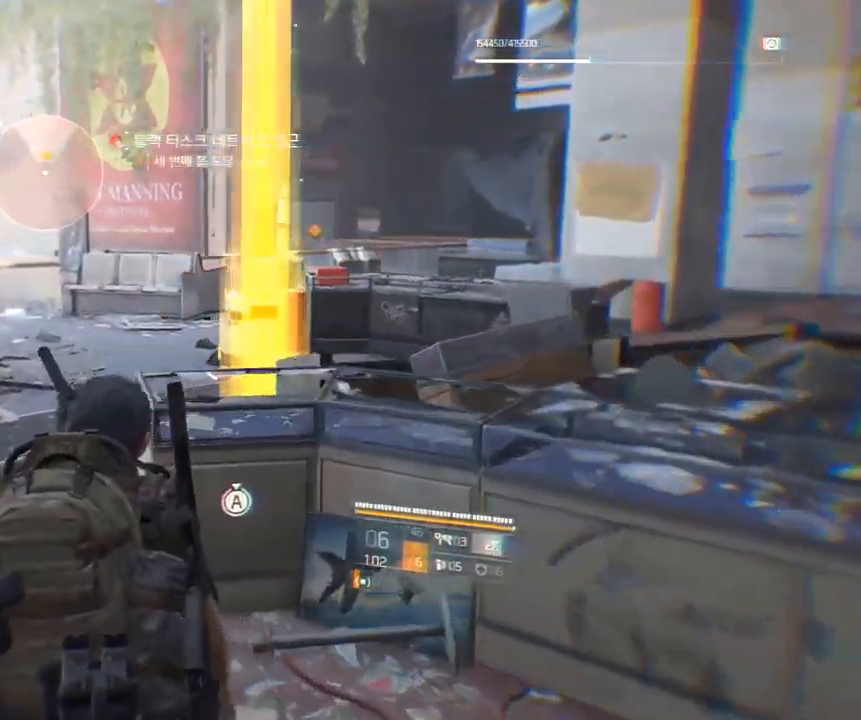
{"buttons": [], "left_stick": "up", "events": [[316, "left_stick", "up"]]}
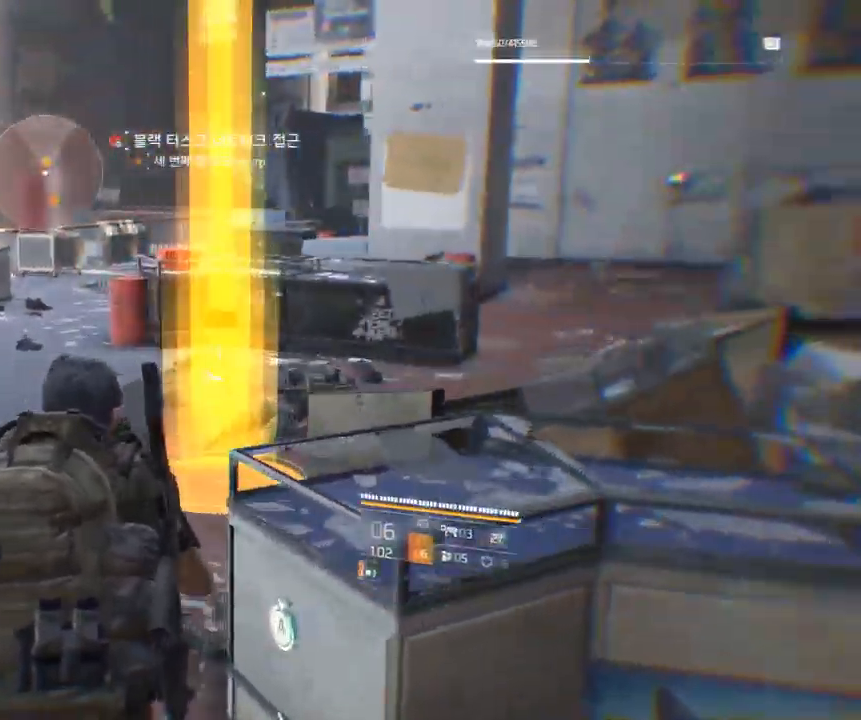
{"buttons": [], "left_stick": "center"}
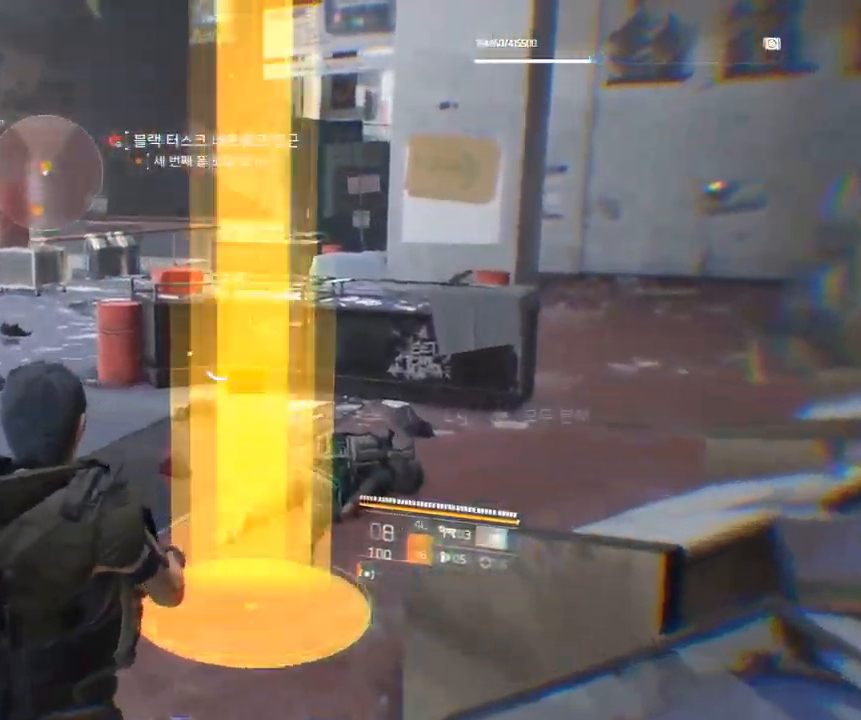
{"buttons": [], "left_stick": "center", "events": []}